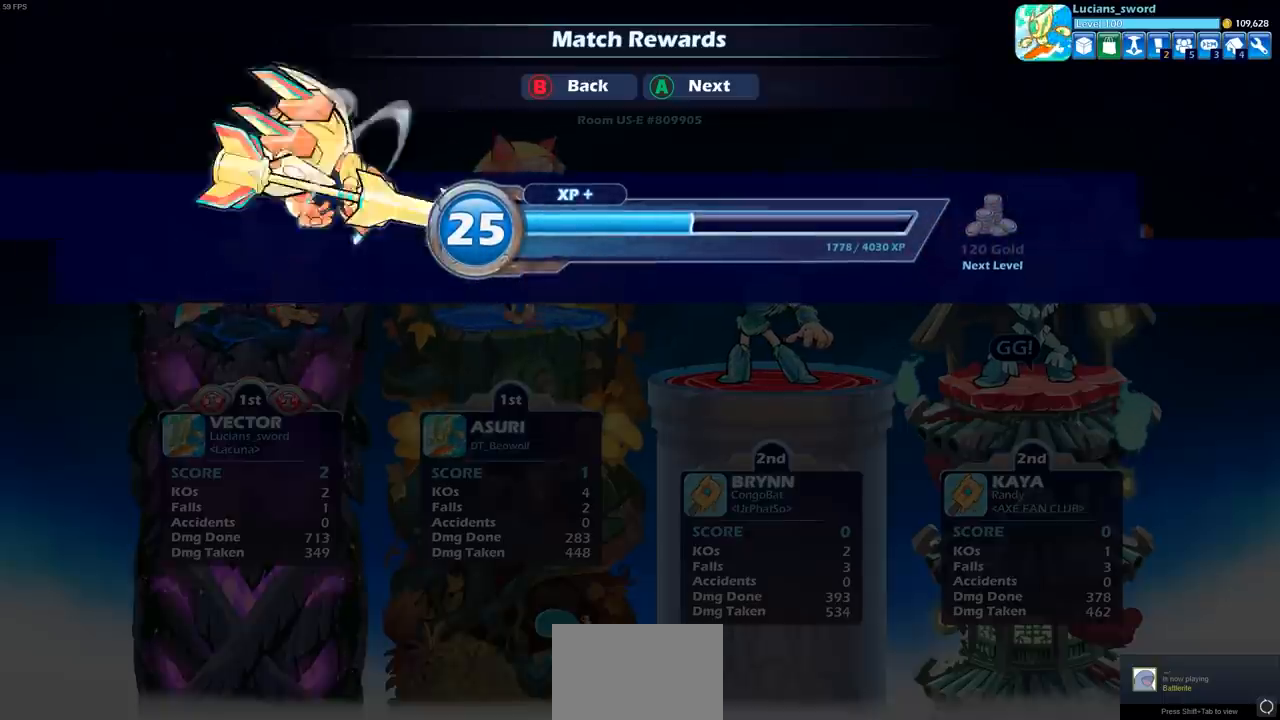
Gameplay with a controller (PlayStation layout); each line is a JSON object with the inputs held at the frame after it (dt_ms = milliseconds from this image to that frame). "events" lists button and stick changes between this image and that frame as [ms after this image, input, new state], when the widget could be followed in between.
{"dt_ms": 500, "buttons": [], "left_stick": "center", "right_stick": "center", "events": [[33, "CROSS", "down"], [167, "CROSS", "up"]]}
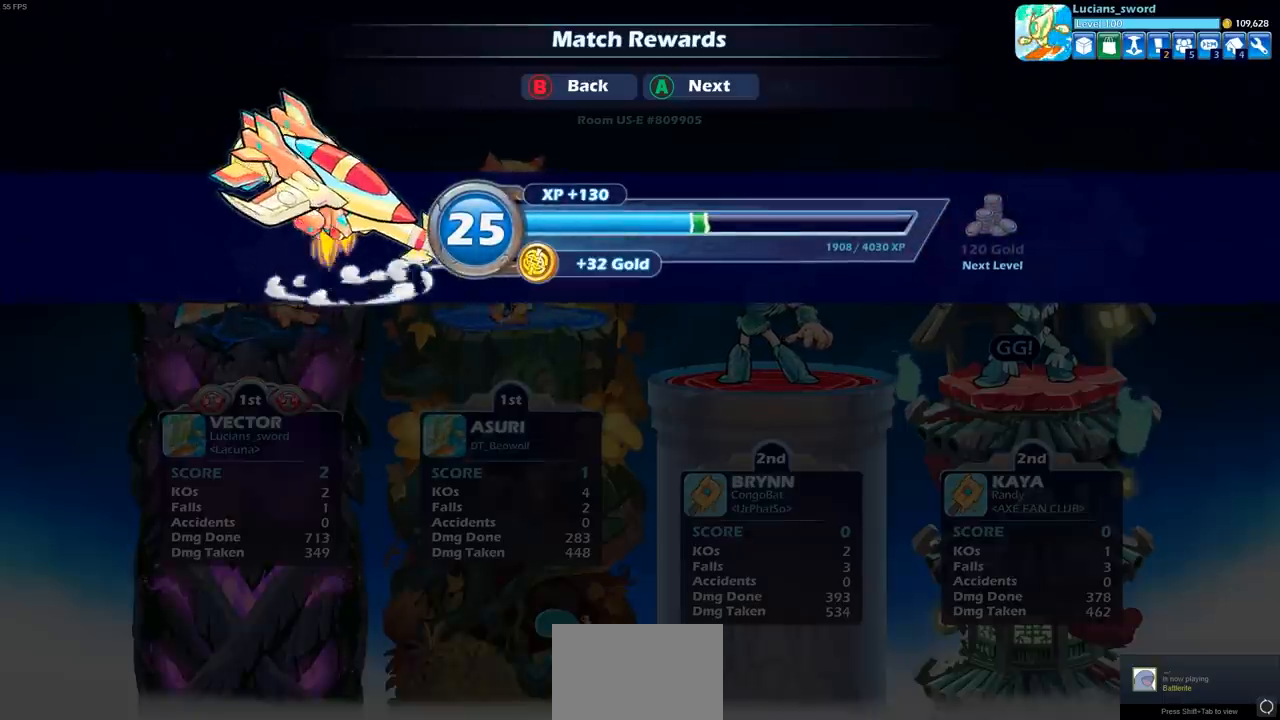
{"dt_ms": 500, "buttons": [], "left_stick": "center", "right_stick": "center", "events": [[150, "CROSS", "down"], [283, "CROSS", "up"]]}
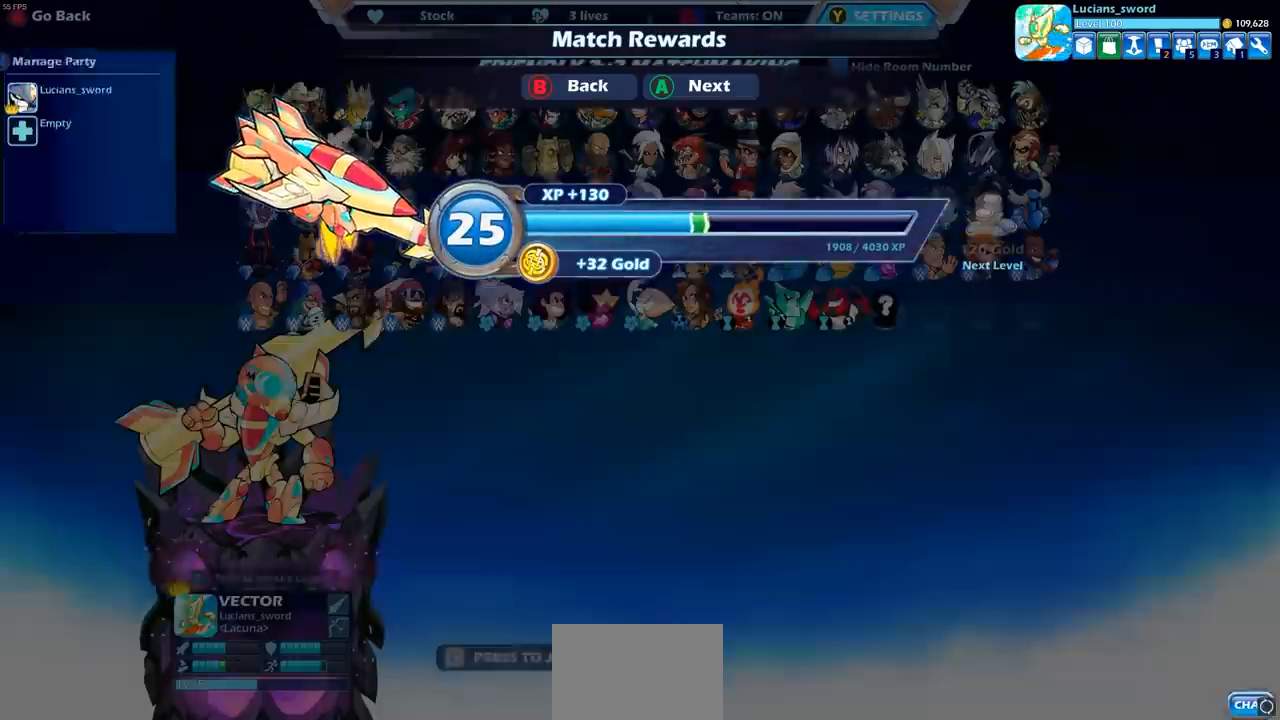
{"dt_ms": 500, "buttons": [], "left_stick": "center", "right_stick": "center", "events": []}
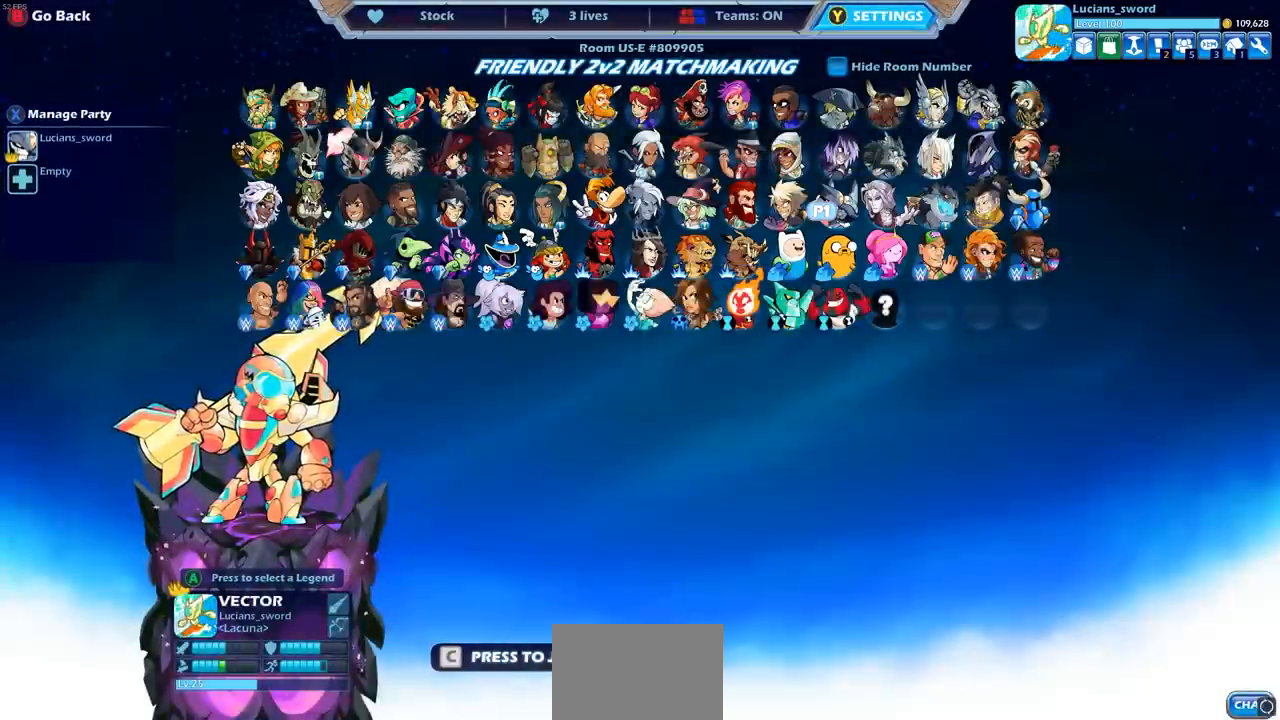
{"dt_ms": 500, "buttons": [], "left_stick": "center", "right_stick": "center", "events": []}
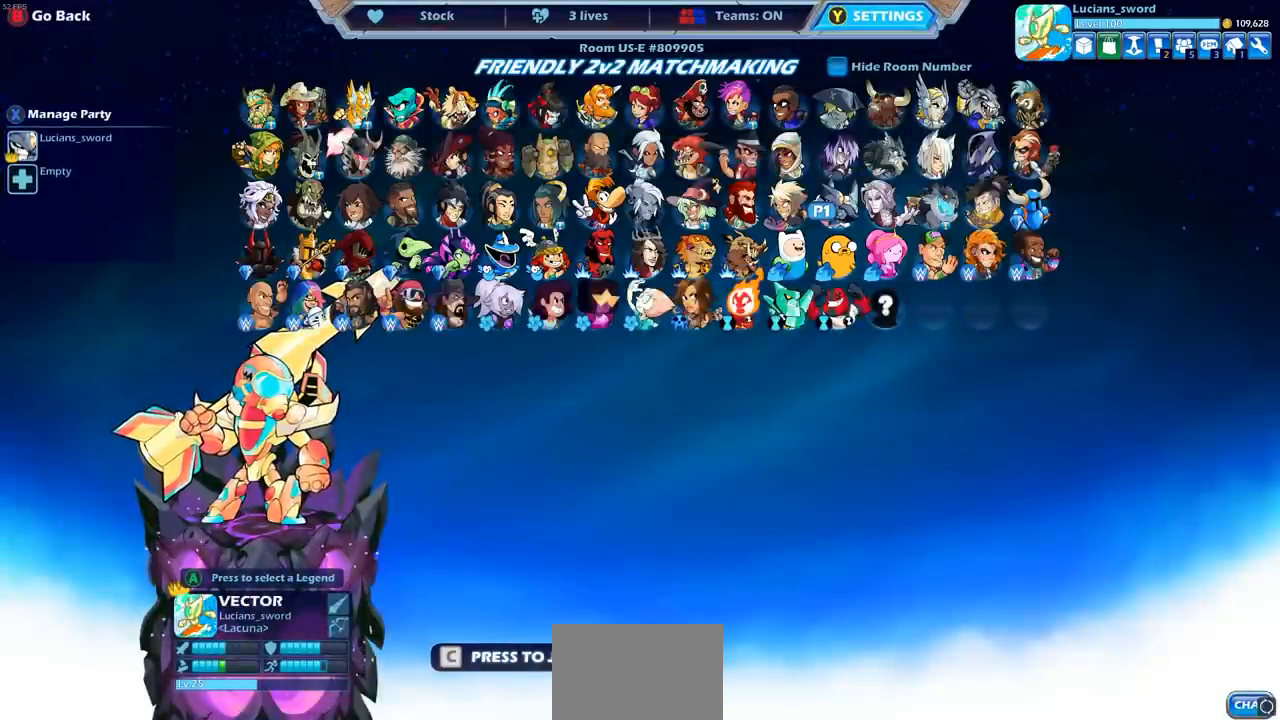
{"dt_ms": 500, "buttons": [], "left_stick": "center", "right_stick": "center", "events": []}
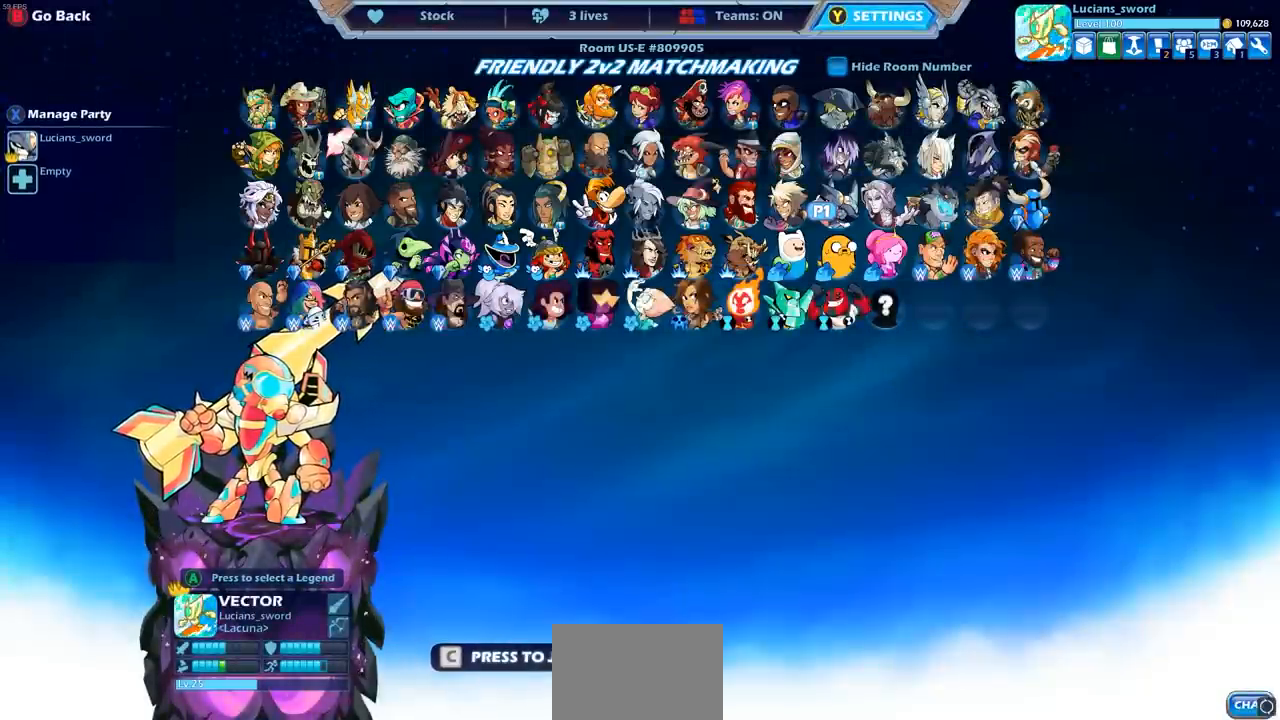
{"dt_ms": 500, "buttons": [], "left_stick": "center", "right_stick": "center", "events": []}
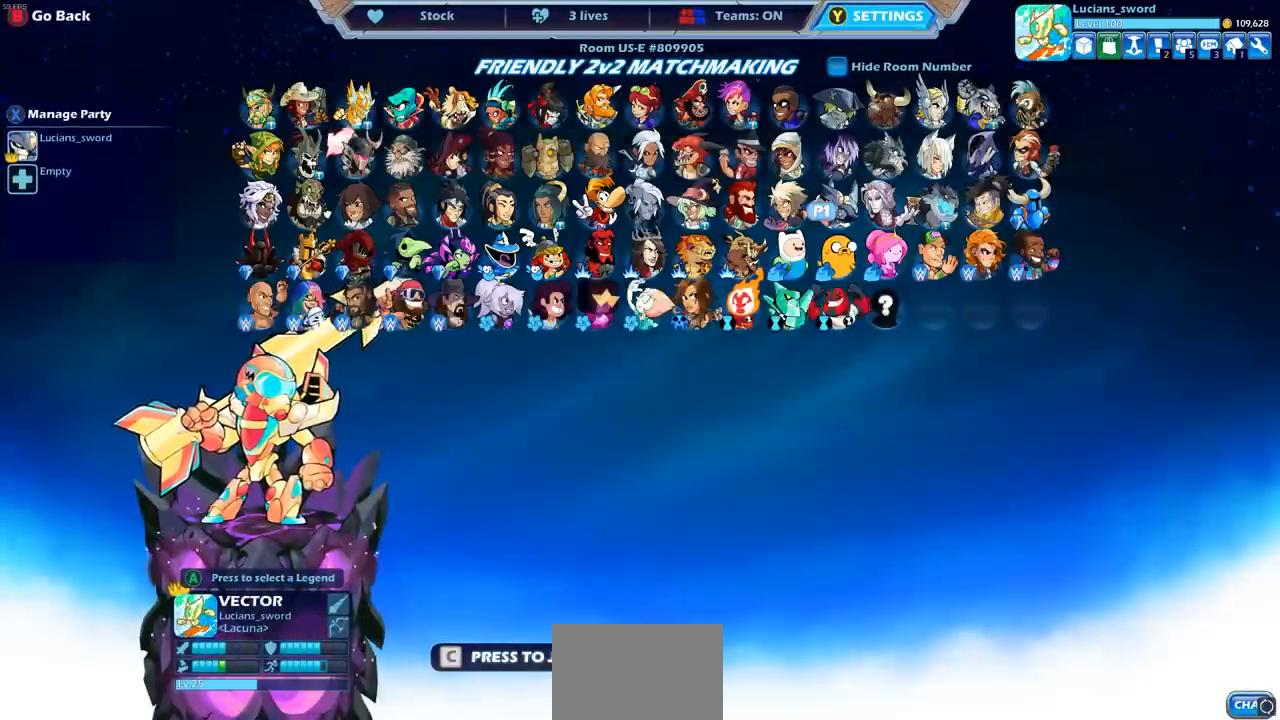
{"dt_ms": 500, "buttons": [], "left_stick": "left", "right_stick": "center", "events": [[217, "left_stick", "left"], [383, "left_stick", "center"], [483, "left_stick", "left"]]}
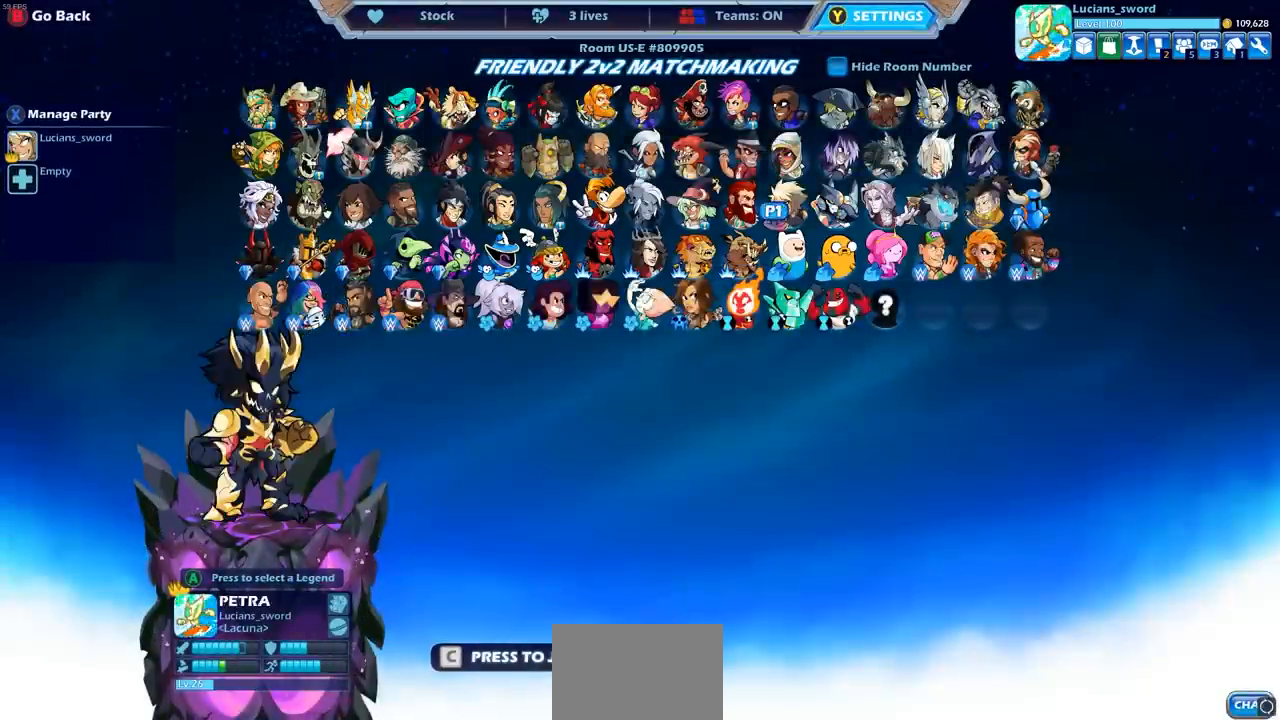
{"dt_ms": 500, "buttons": [], "left_stick": "center", "right_stick": "center", "events": [[150, "left_stick", "center"]]}
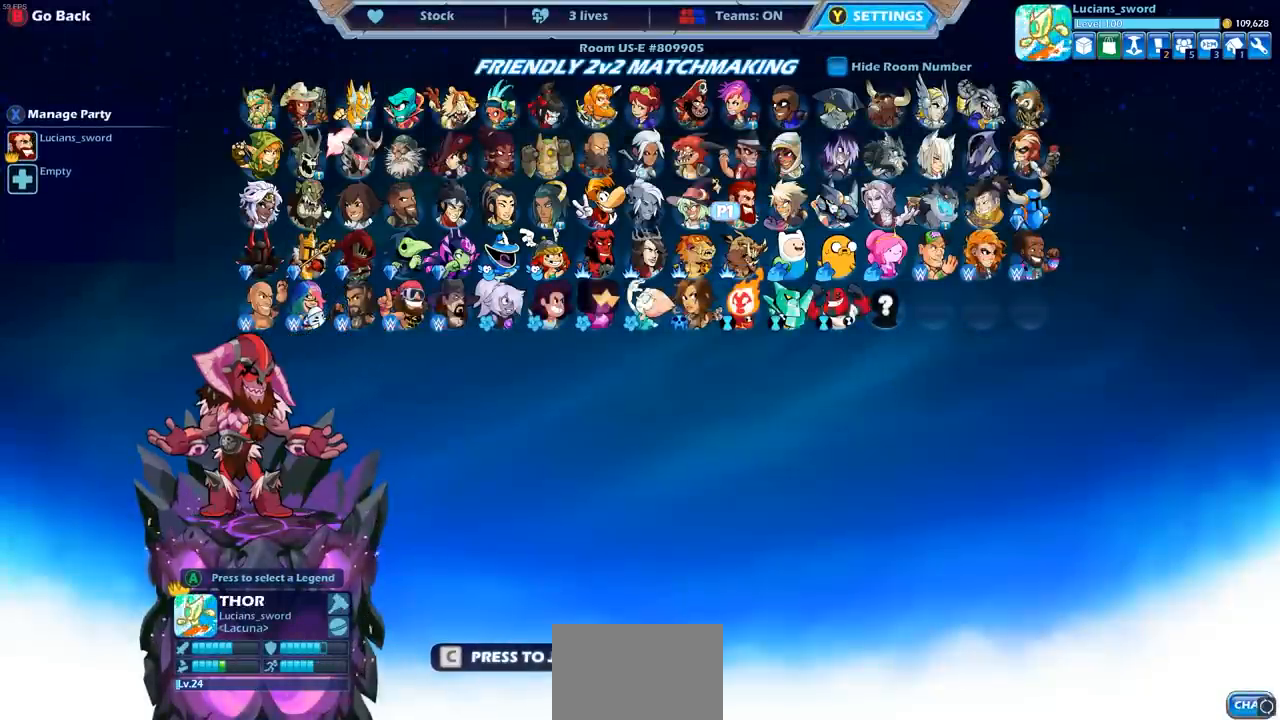
{"dt_ms": 500, "buttons": [], "left_stick": "right", "right_stick": "center", "events": [[217, "left_stick", "right"], [367, "left_stick", "center"], [483, "left_stick", "right"]]}
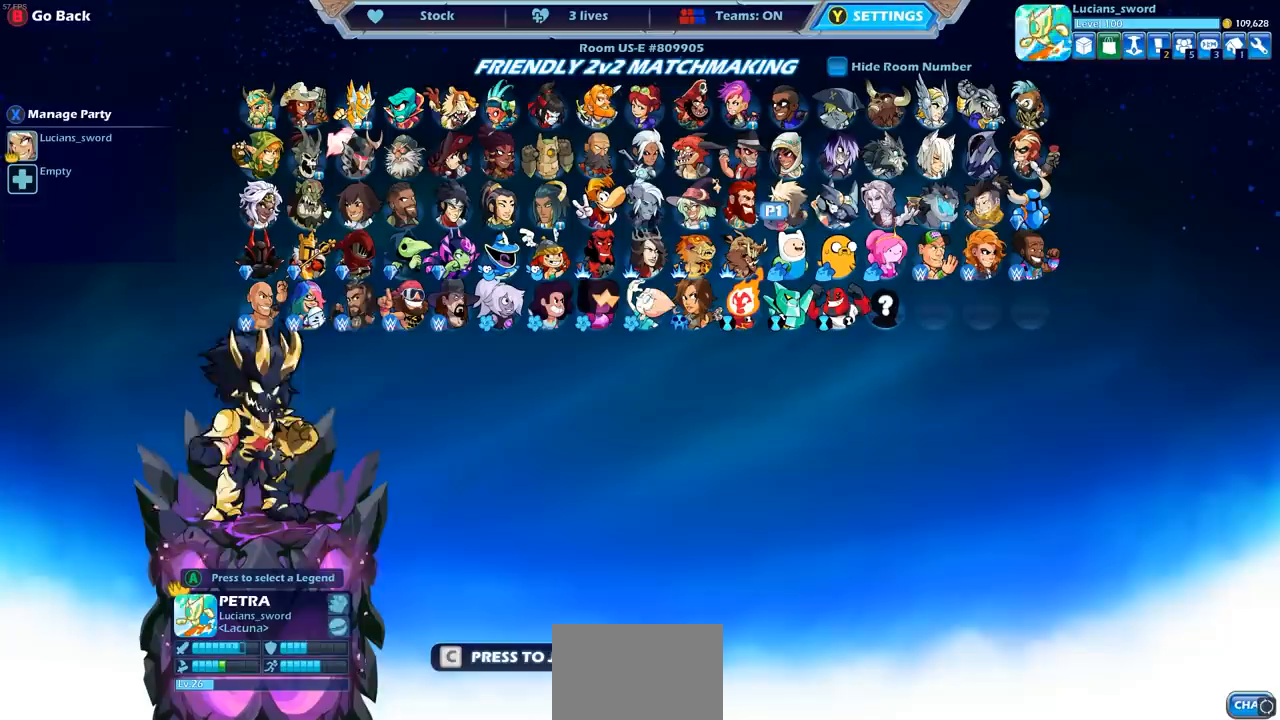
{"dt_ms": 500, "buttons": [], "left_stick": "center", "right_stick": "center", "events": [[117, "left_stick", "center"], [233, "left_stick", "down-right"], [450, "left_stick", "center"]]}
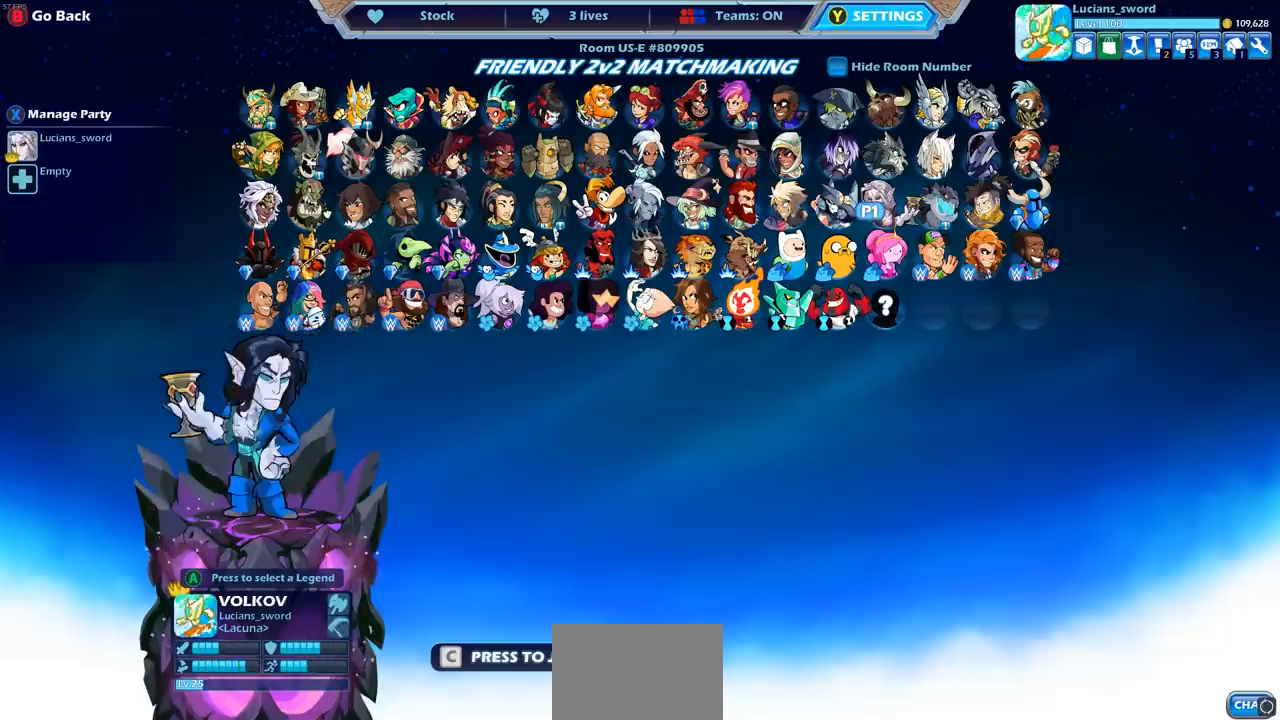
{"dt_ms": 500, "buttons": [], "left_stick": "left", "right_stick": "center", "events": [[83, "left_stick", "left"], [367, "left_stick", "center"], [417, "left_stick", "left"]]}
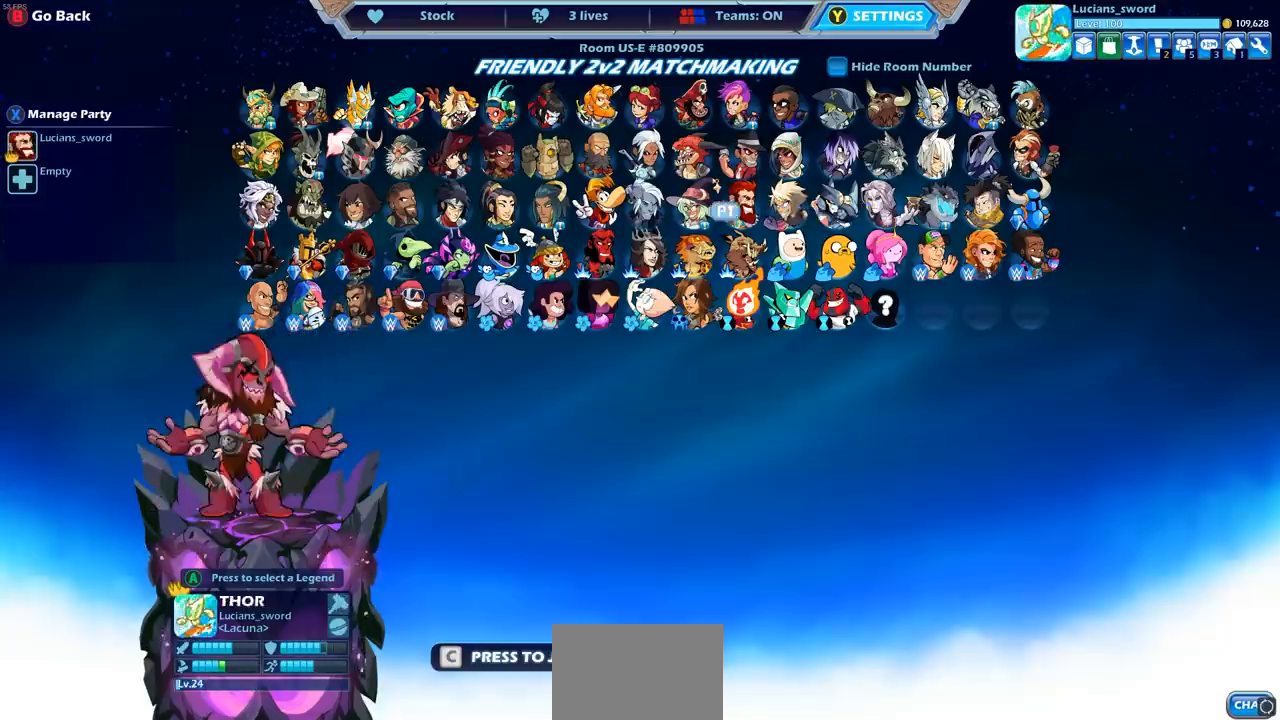
{"dt_ms": 500, "buttons": [], "left_stick": "center", "right_stick": "center", "events": [[50, "left_stick", "center"], [117, "left_stick", "left"], [217, "left_stick", "center"]]}
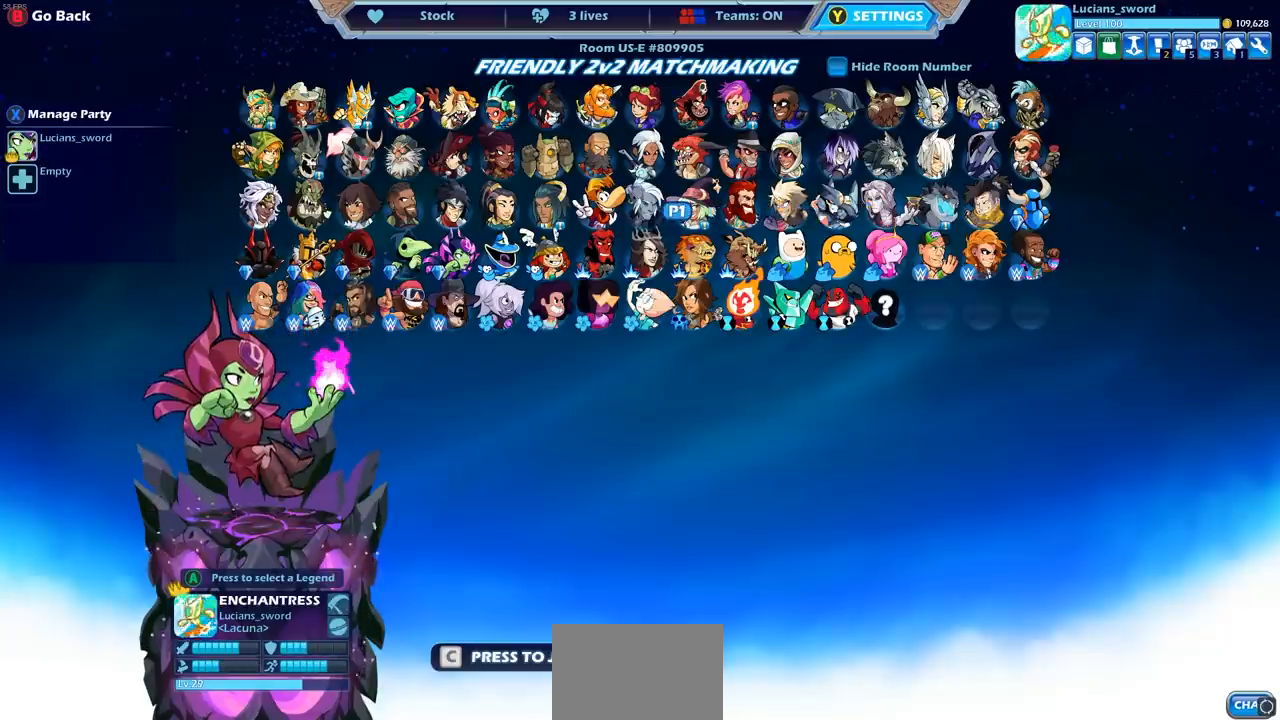
{"dt_ms": 500, "buttons": [], "left_stick": "center", "right_stick": "center", "events": []}
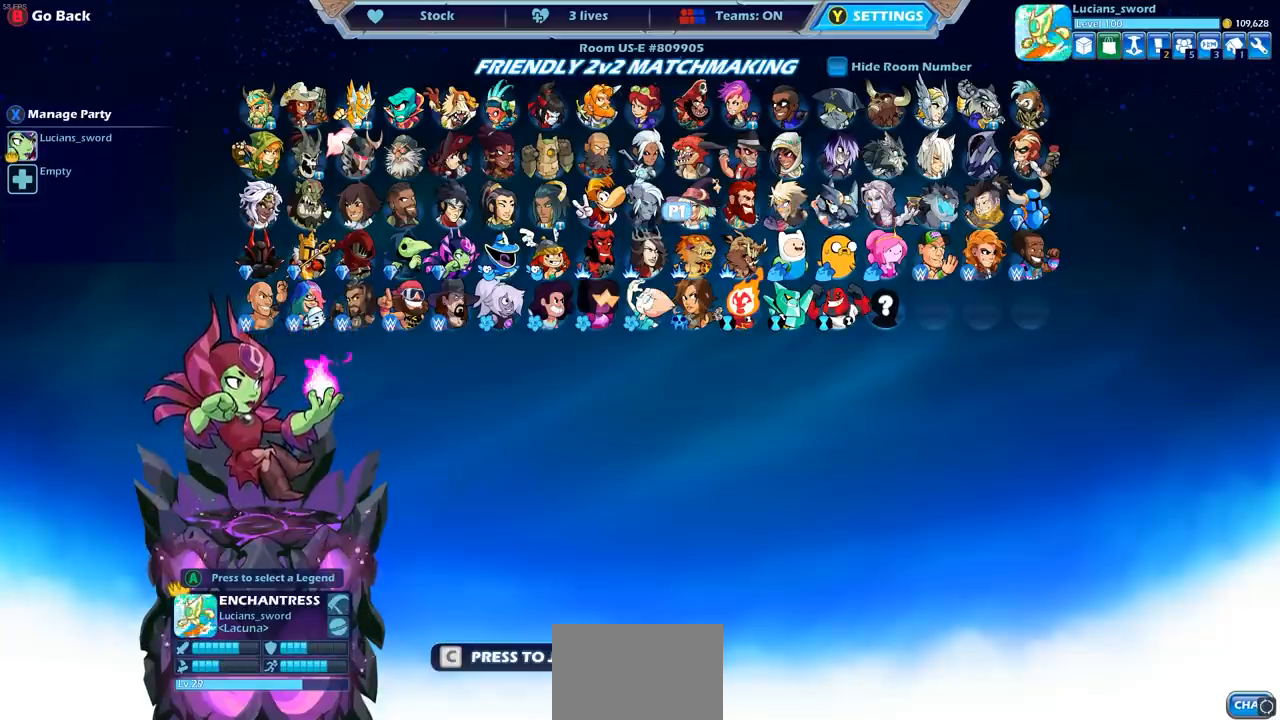
{"dt_ms": 500, "buttons": [], "left_stick": "left", "right_stick": "center", "events": [[183, "left_stick", "left"], [350, "left_stick", "center"], [417, "left_stick", "left"]]}
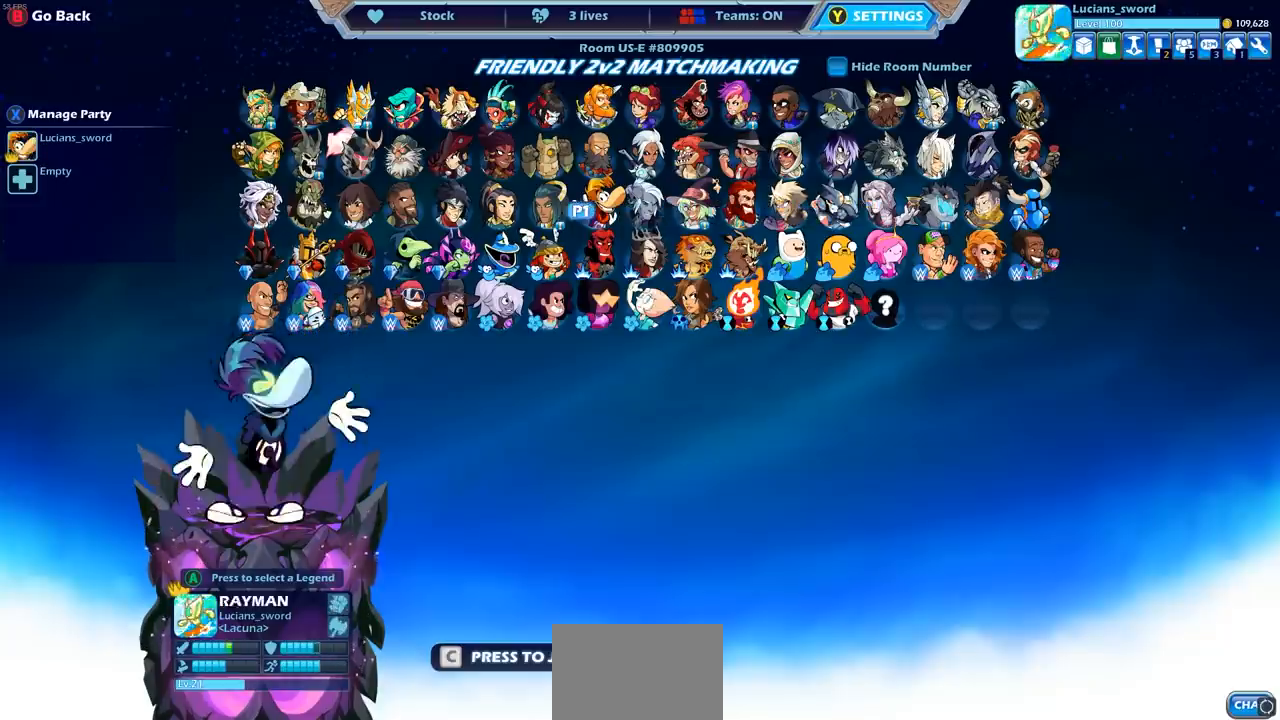
{"dt_ms": 500, "buttons": [], "left_stick": "left", "right_stick": "center", "events": [[33, "left_stick", "center"], [150, "left_stick", "left"], [283, "left_stick", "center"], [400, "left_stick", "left"]]}
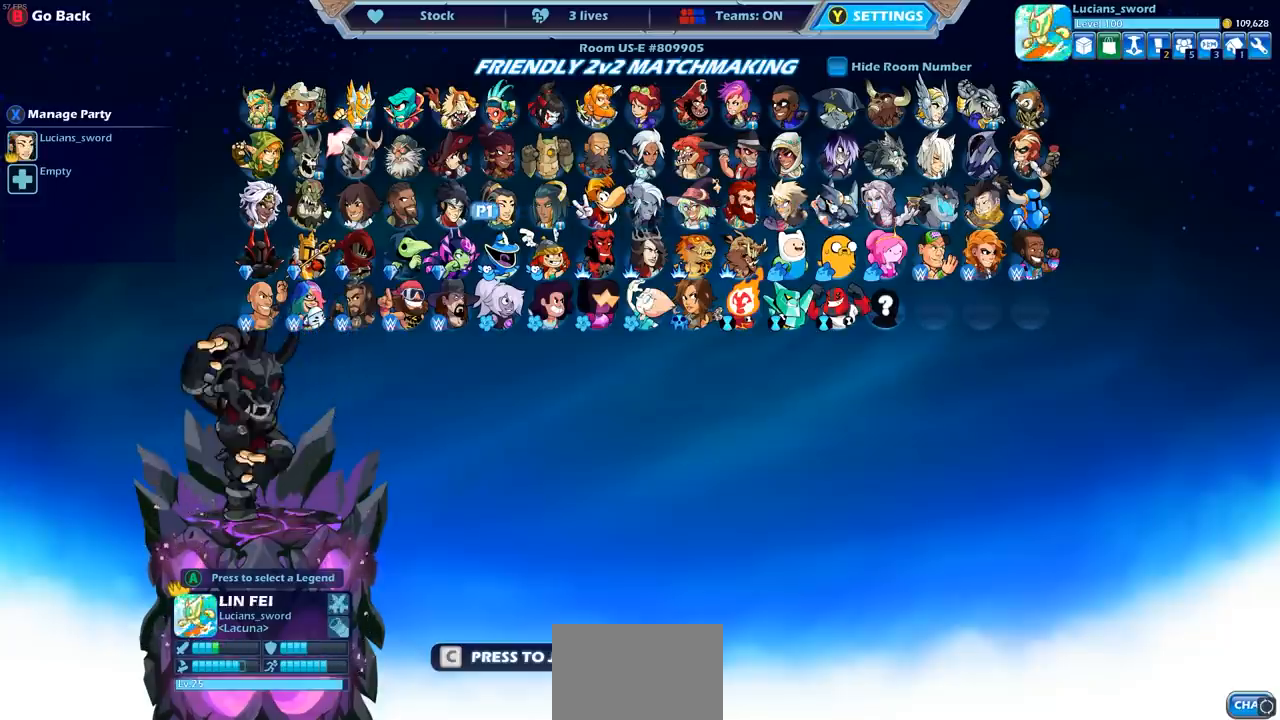
{"dt_ms": 500, "buttons": [], "left_stick": "center", "right_stick": "center", "events": [[17, "left_stick", "center"], [183, "left_stick", "up"], [383, "left_stick", "center"]]}
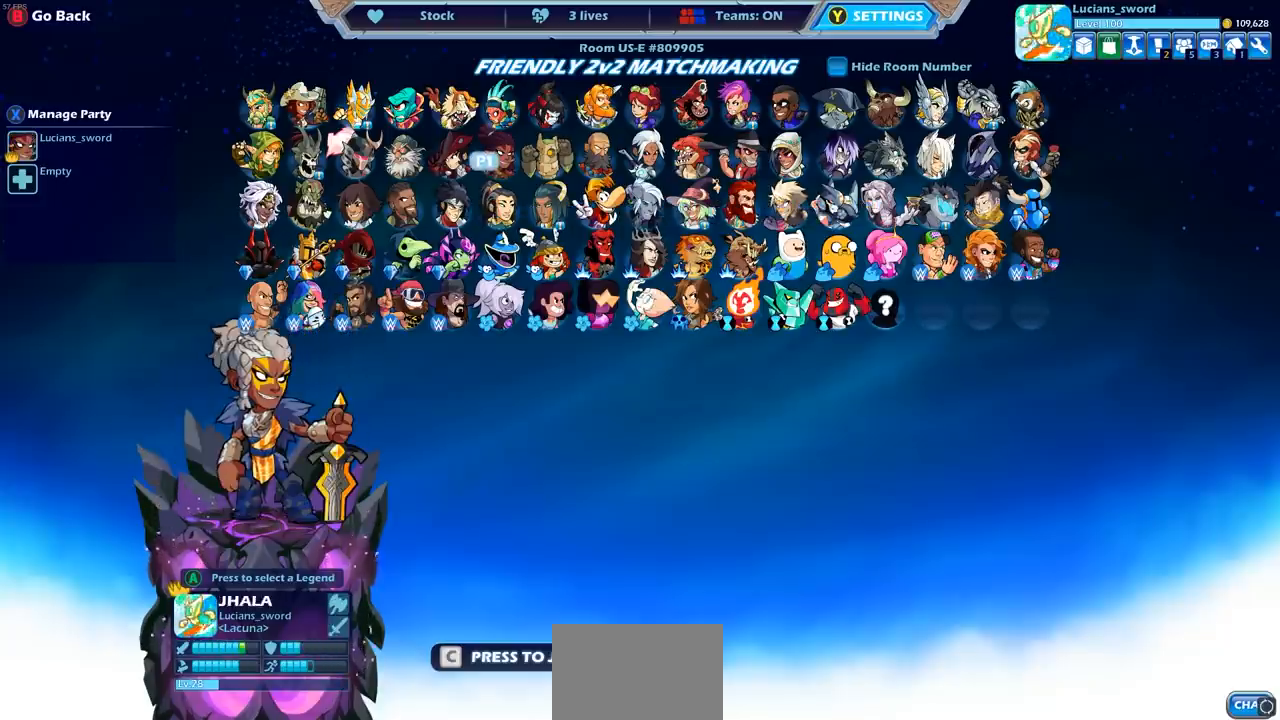
{"dt_ms": 500, "buttons": [], "left_stick": "center", "right_stick": "center", "events": []}
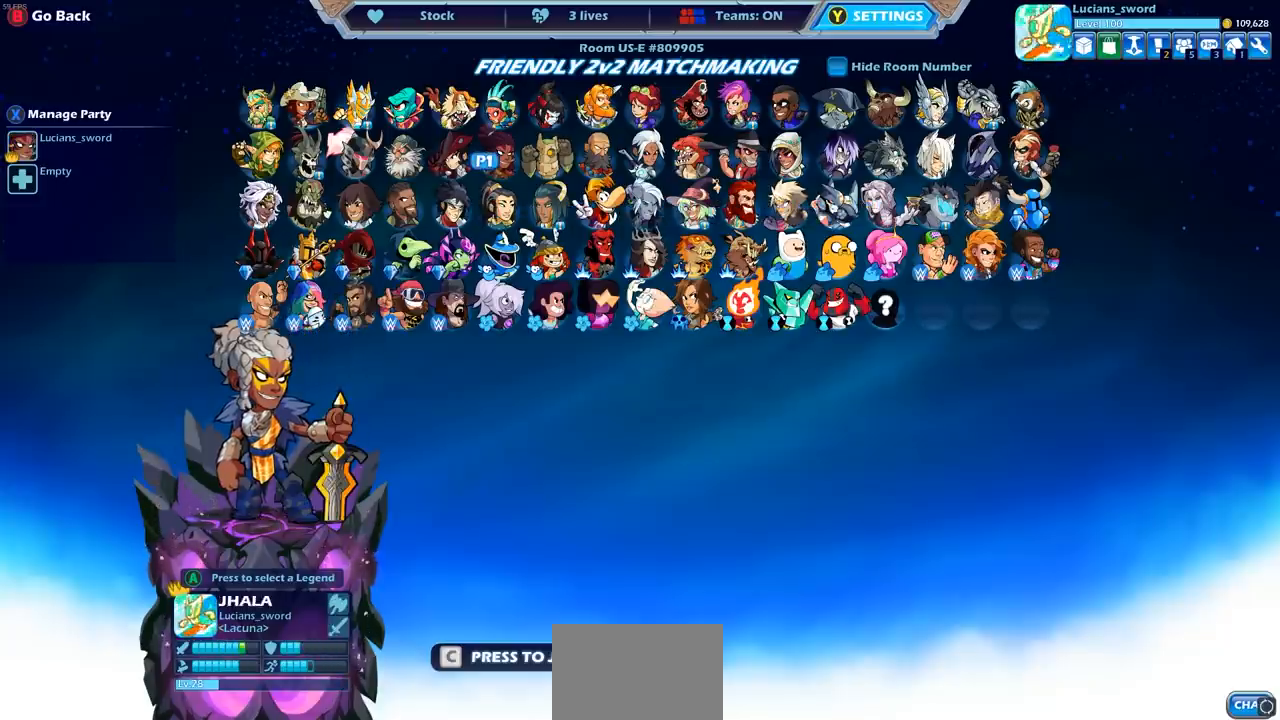
{"dt_ms": 500, "buttons": [], "left_stick": "center", "right_stick": "center", "events": []}
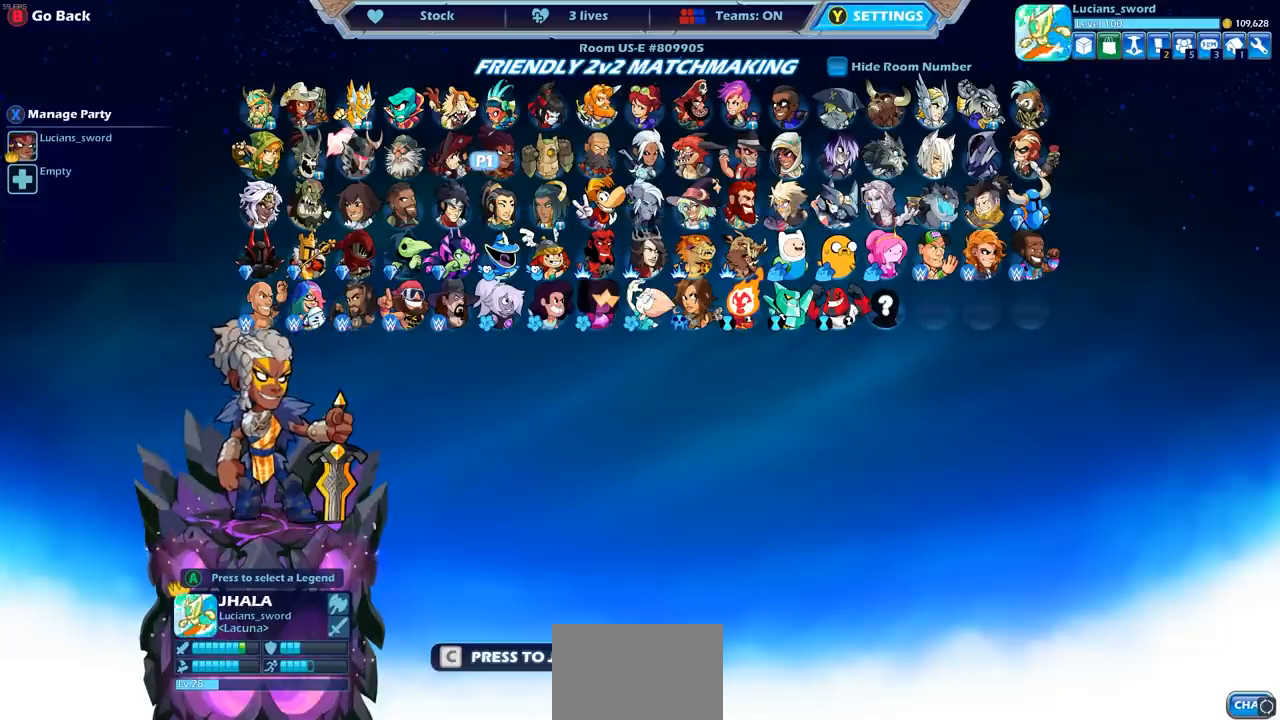
{"dt_ms": 1000, "buttons": [], "left_stick": "center", "right_stick": "center"}
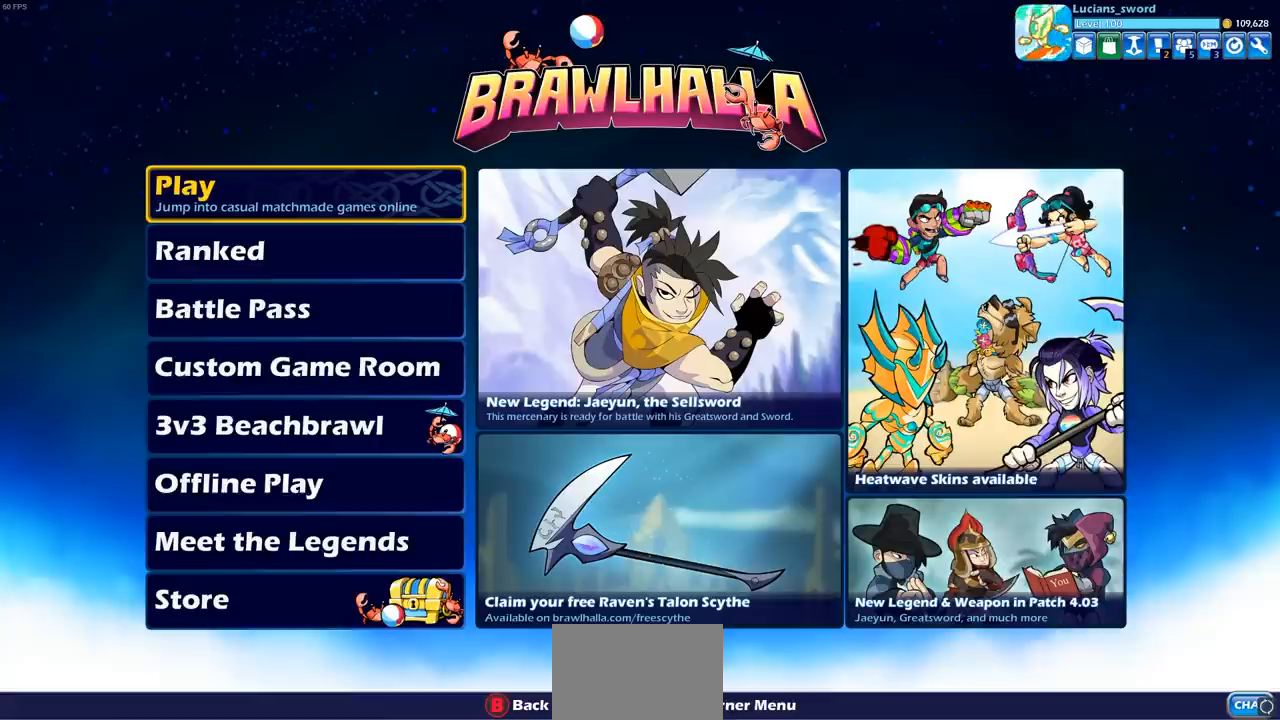
{"dt_ms": 500, "buttons": [], "left_stick": "center", "right_stick": "center", "events": []}
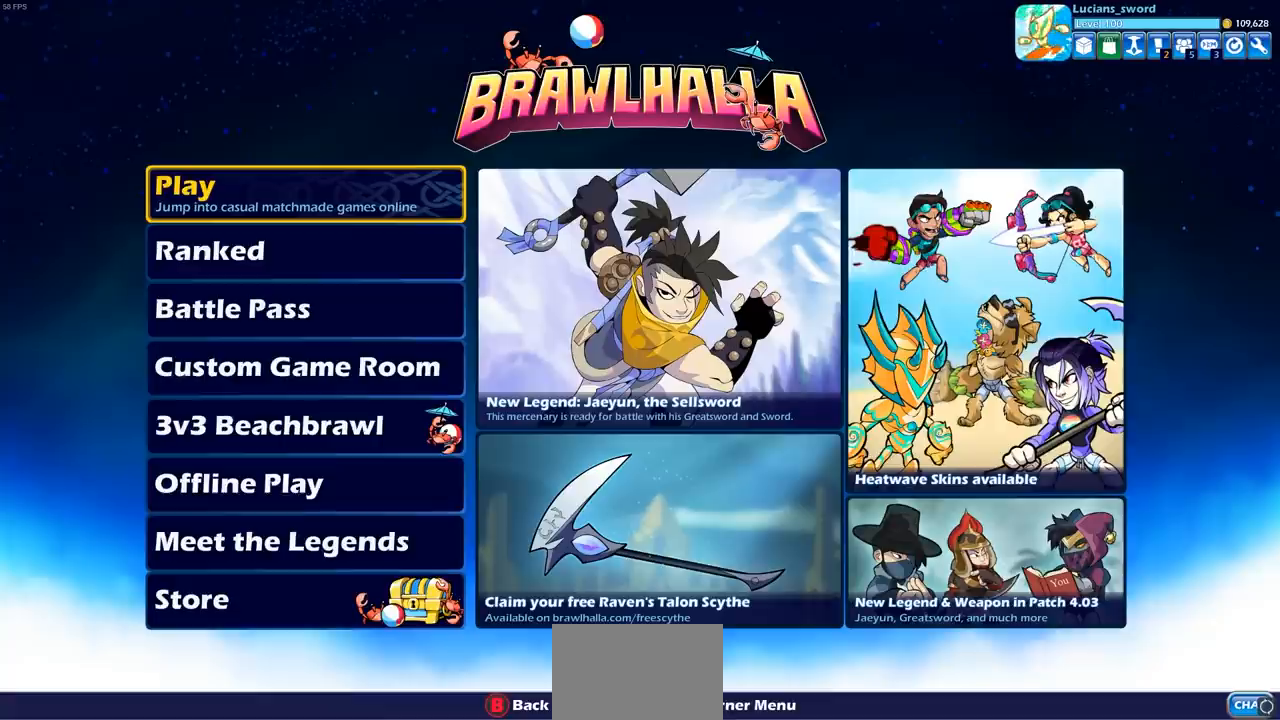
{"dt_ms": 500, "buttons": [], "left_stick": "center", "right_stick": "center", "events": []}
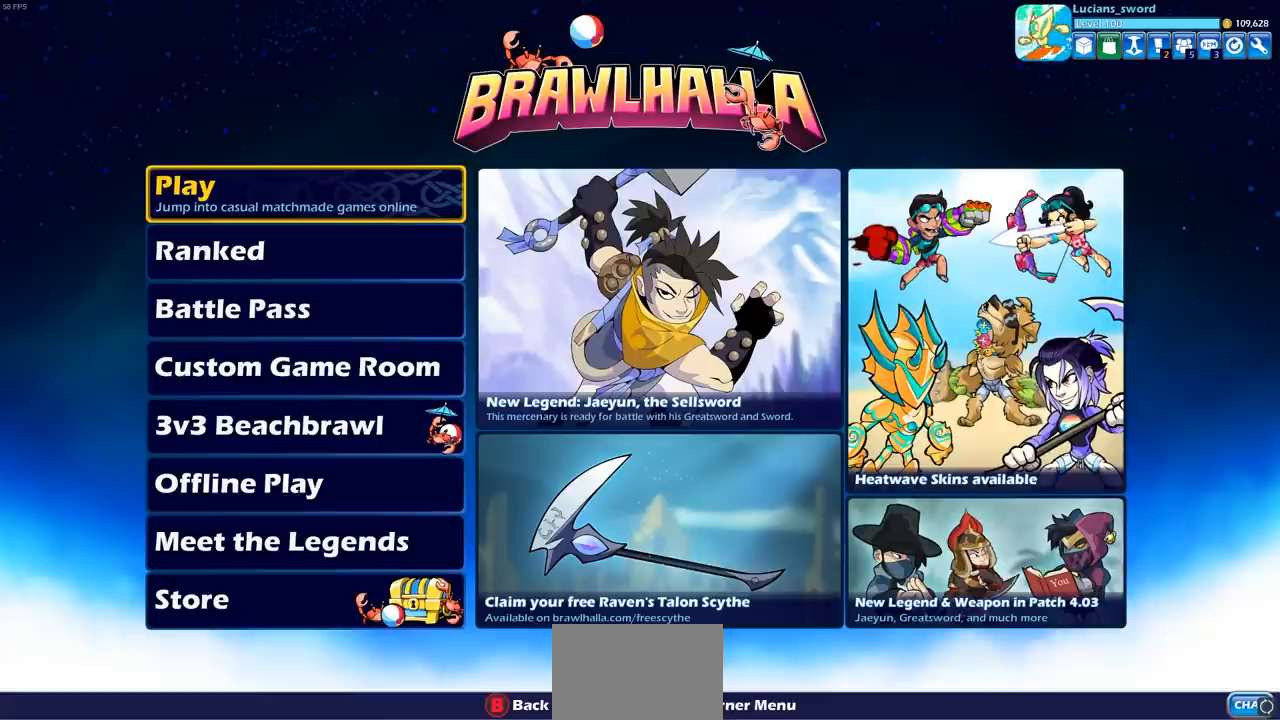
{"dt_ms": 500, "buttons": [], "left_stick": "center", "right_stick": "center", "events": []}
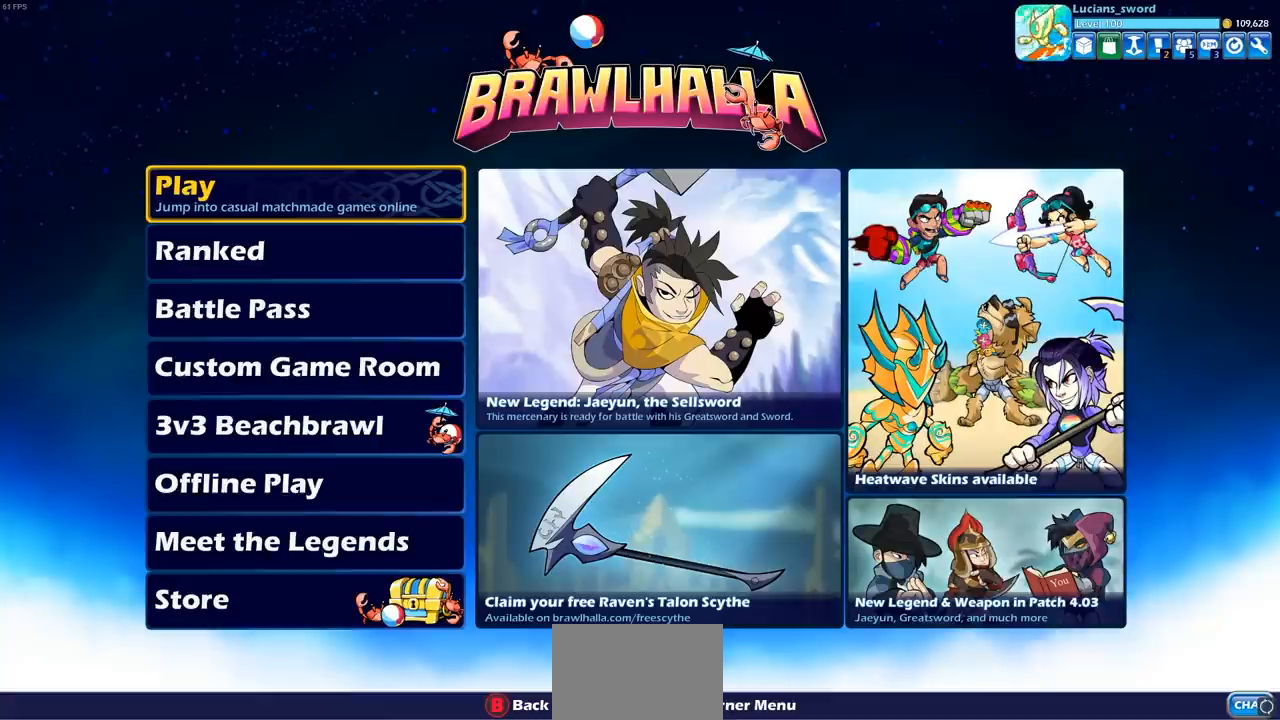
{"dt_ms": 500, "buttons": ["DPAD_RIGHT"], "left_stick": "center", "right_stick": "center", "events": [[217, "DPAD_RIGHT", "down"], [317, "DPAD_RIGHT", "up"], [417, "DPAD_RIGHT", "down"]]}
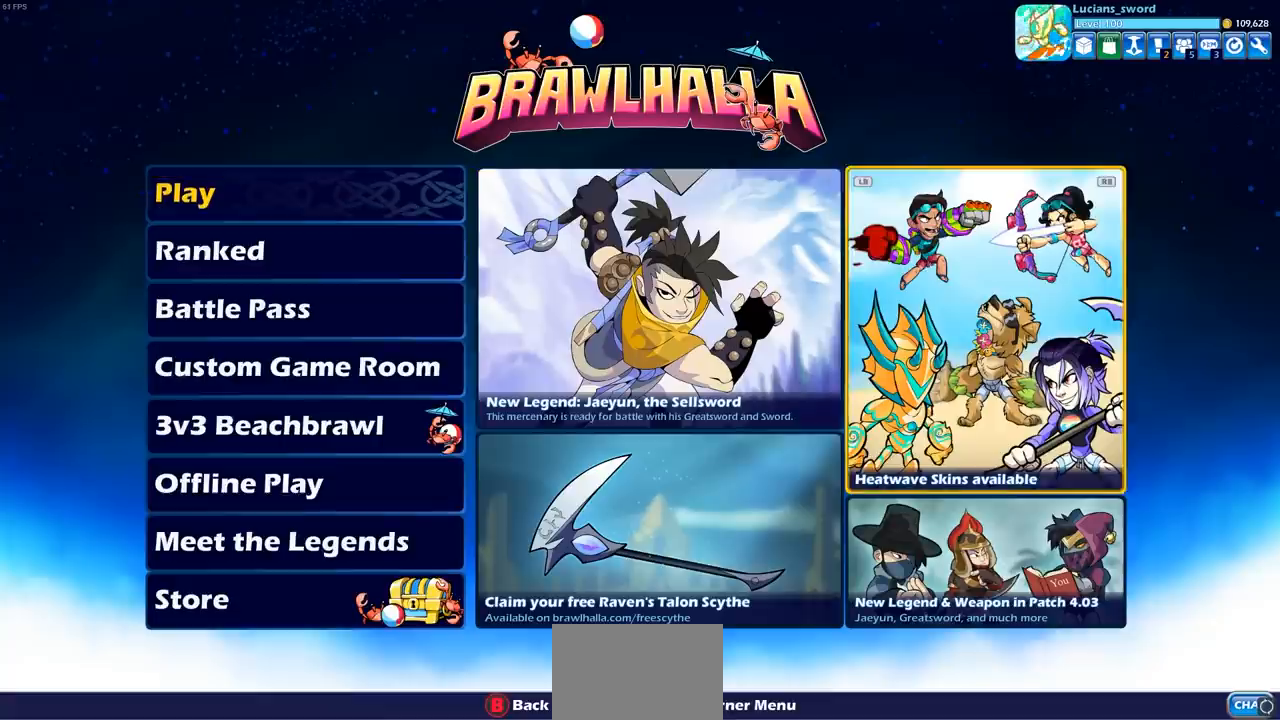
{"dt_ms": 500, "buttons": [], "left_stick": "center", "right_stick": "center", "events": [[17, "DPAD_RIGHT", "up"], [283, "CROSS", "down"], [367, "CROSS", "up"]]}
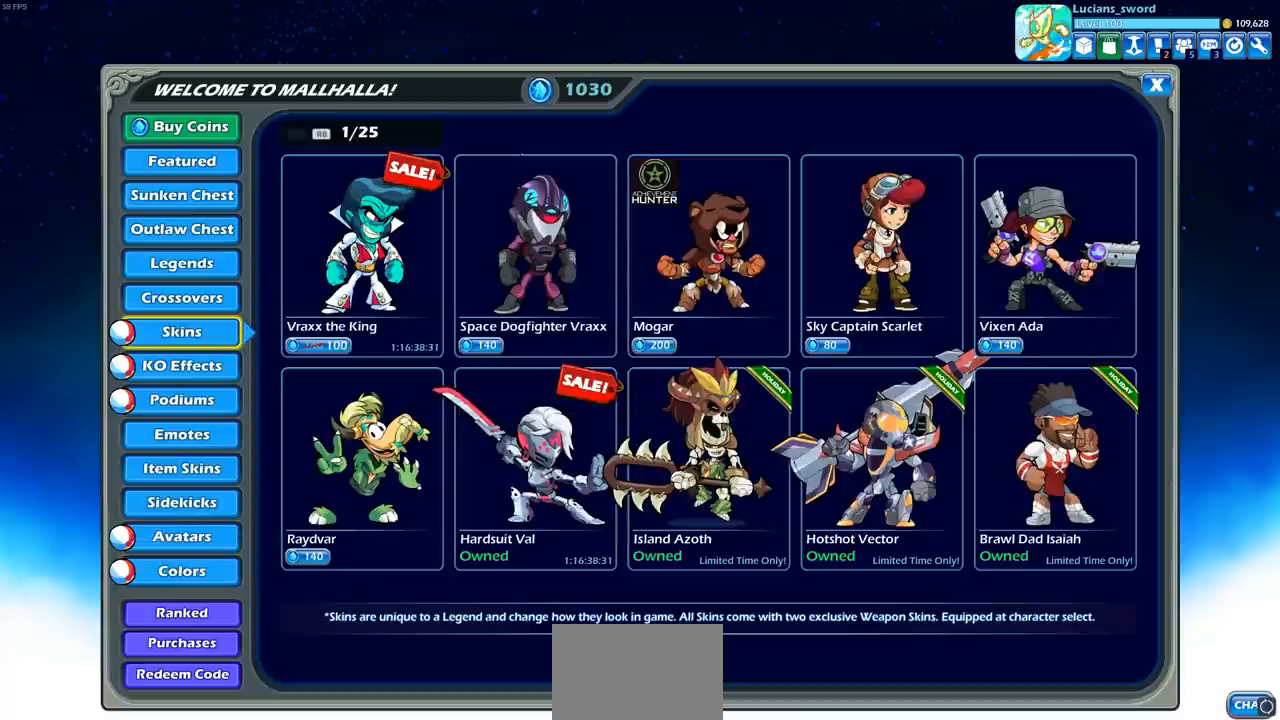
{"dt_ms": 500, "buttons": [], "left_stick": "center", "right_stick": "center", "events": []}
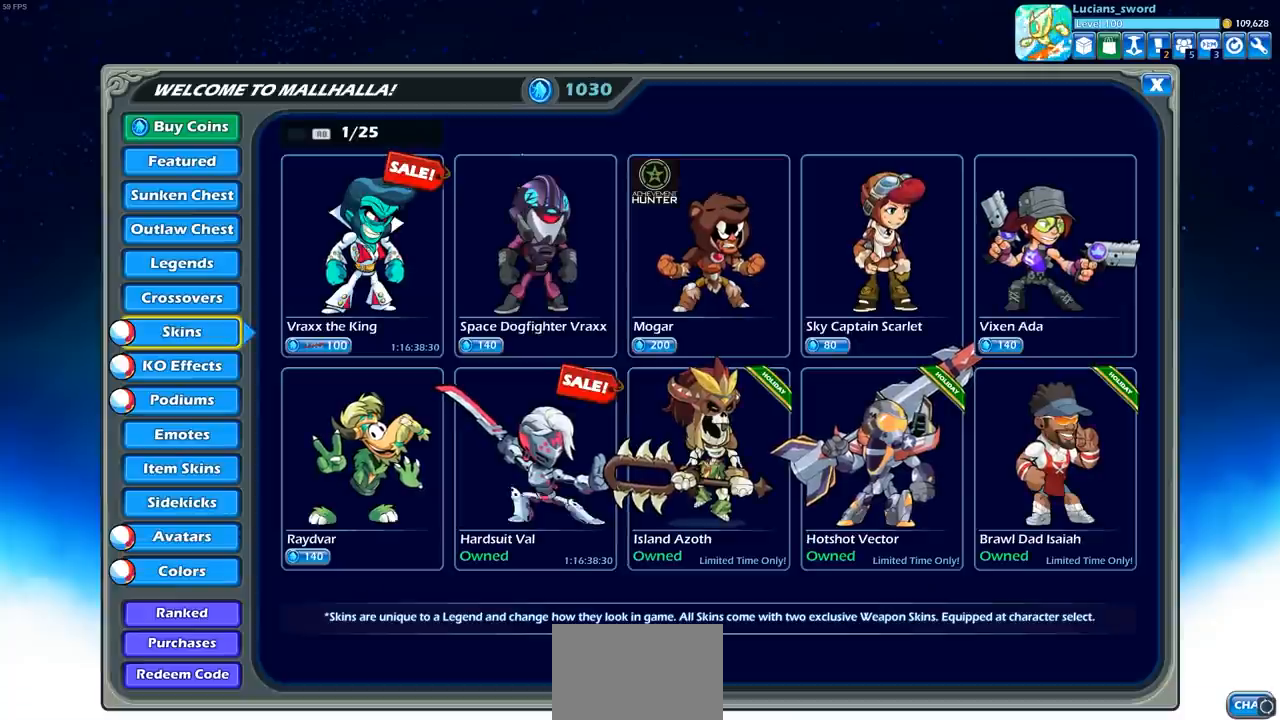
{"dt_ms": 500, "buttons": [], "left_stick": "center", "right_stick": "center", "events": []}